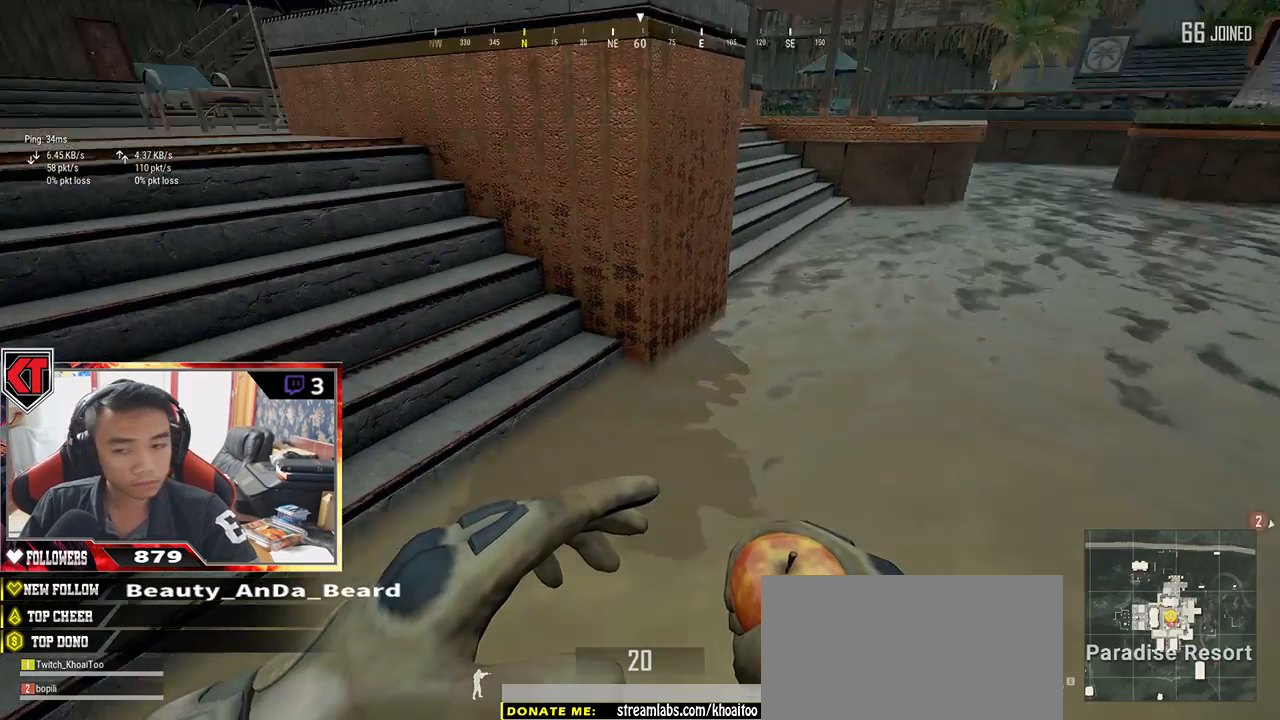
Gameplay with keyboard and mouse; each line is a JSON object with the keys and mouse buttons held at the frame after it. "events" lists presses ("down") and releases ("up") of "a", "c", "ctrl", "d", "e", "f", "q", "r", "s", "shift", "space", "tab", "v", "w", "x", "z", "mouse_left", "mouse_wheel" and "mouse_right" between this image and that frame as [ms after this image, input, new state], when the widget could be followed in between. "mouse_left", "mouse_wheel", "mouse_right" = the "left", "wheel", "right" buttons of the "mouse" list. No other keys are recorded. "wheel" means that the mouse wheel is clicked or scrolled. Mouse movement is not recorded.
{"keys": ["w"], "mouse": [], "events": [[383, "w", "down"]]}
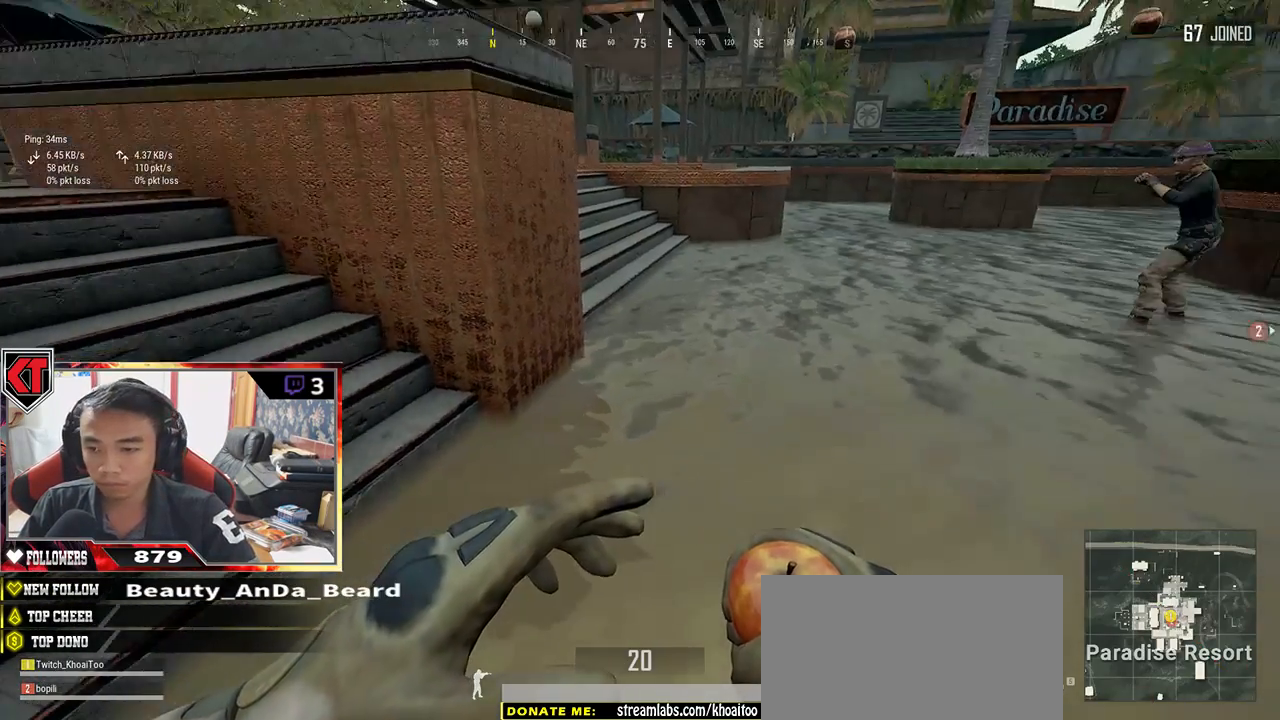
{"keys": ["w"], "mouse": [], "events": [[183, "mouse_left", "down"], [317, "mouse_left", "up"]]}
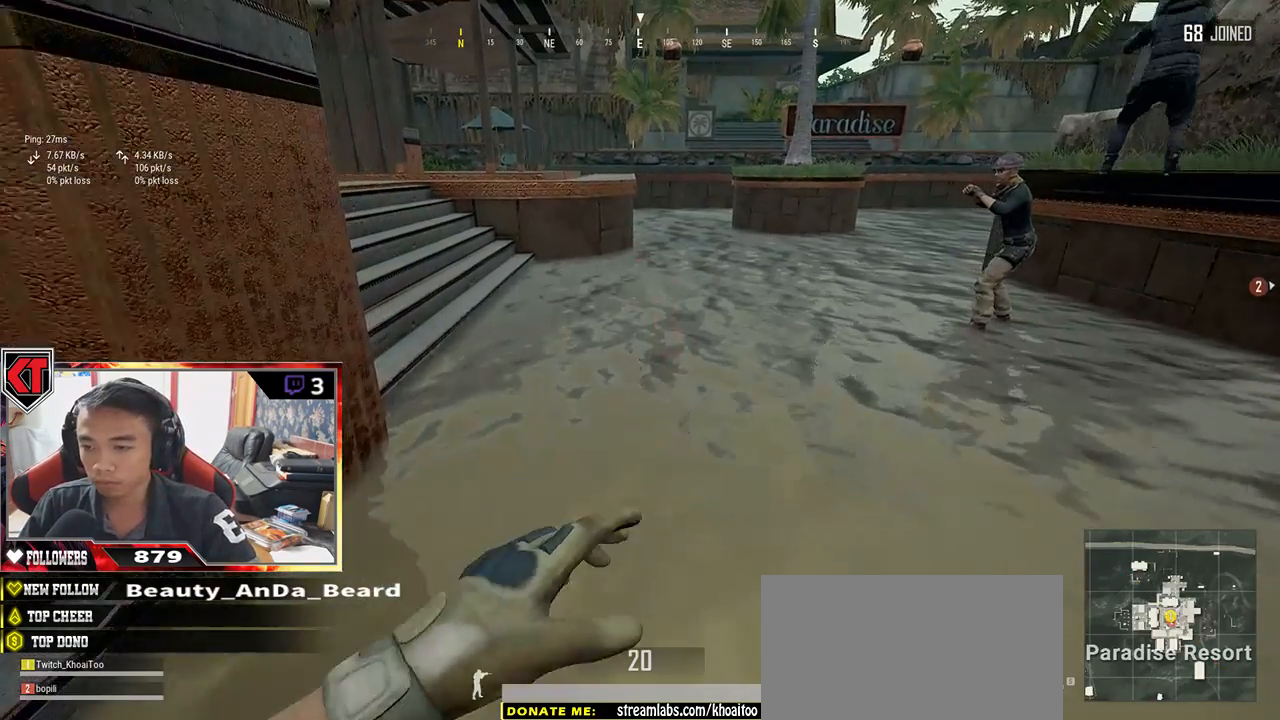
{"keys": ["shift", "w"], "mouse": [], "events": [[417, "shift", "down"]]}
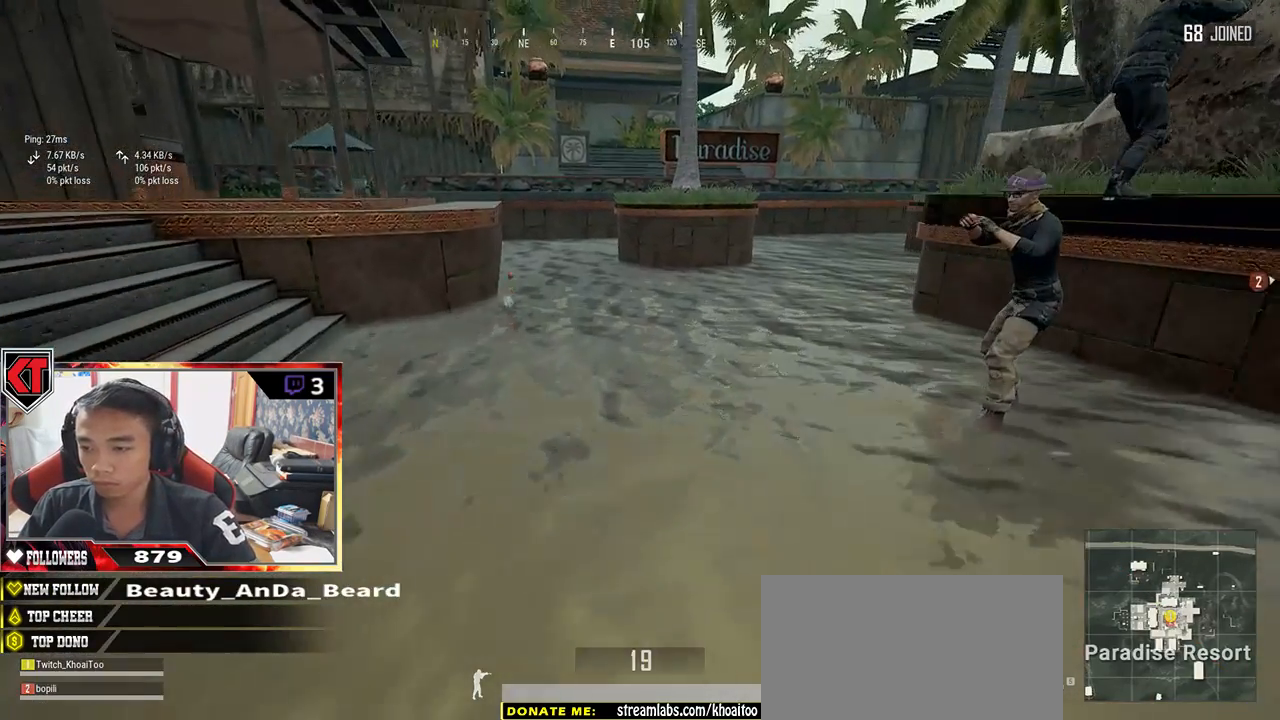
{"keys": ["shift", "w"], "mouse": [], "events": []}
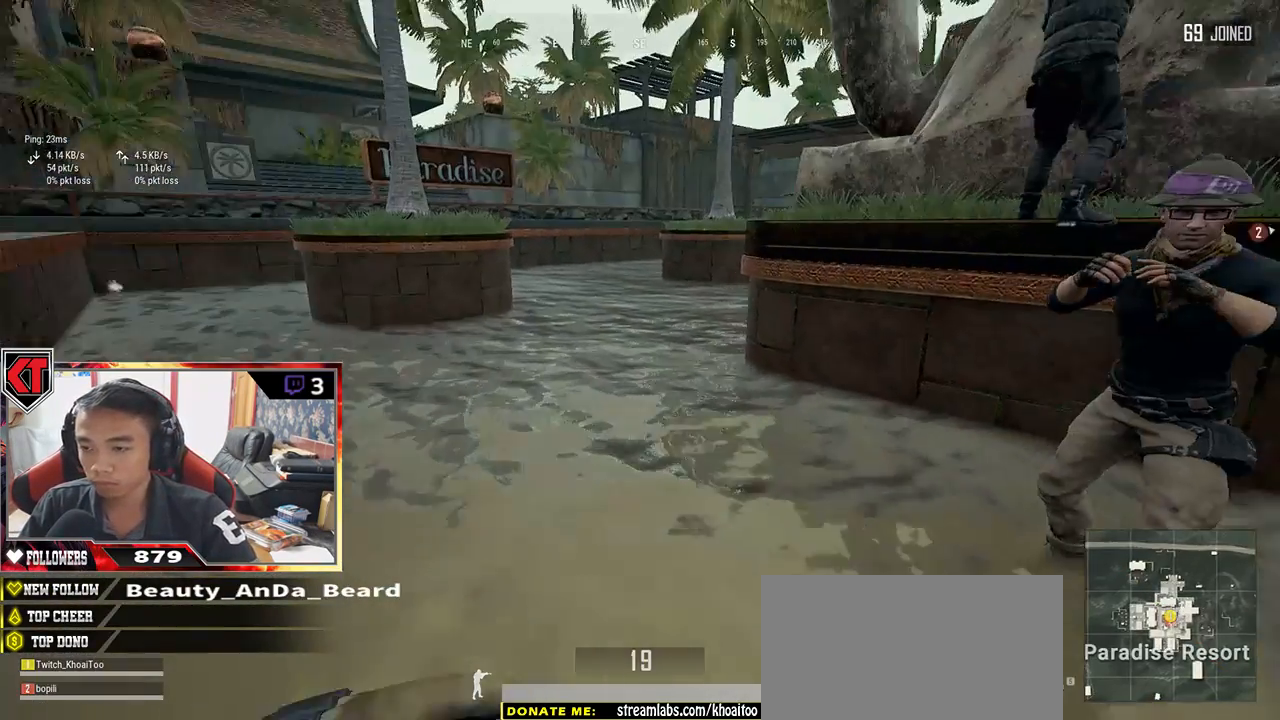
{"keys": ["shift", "w"], "mouse": [], "events": [[250, "mouse_left", "down"], [417, "mouse_left", "up"]]}
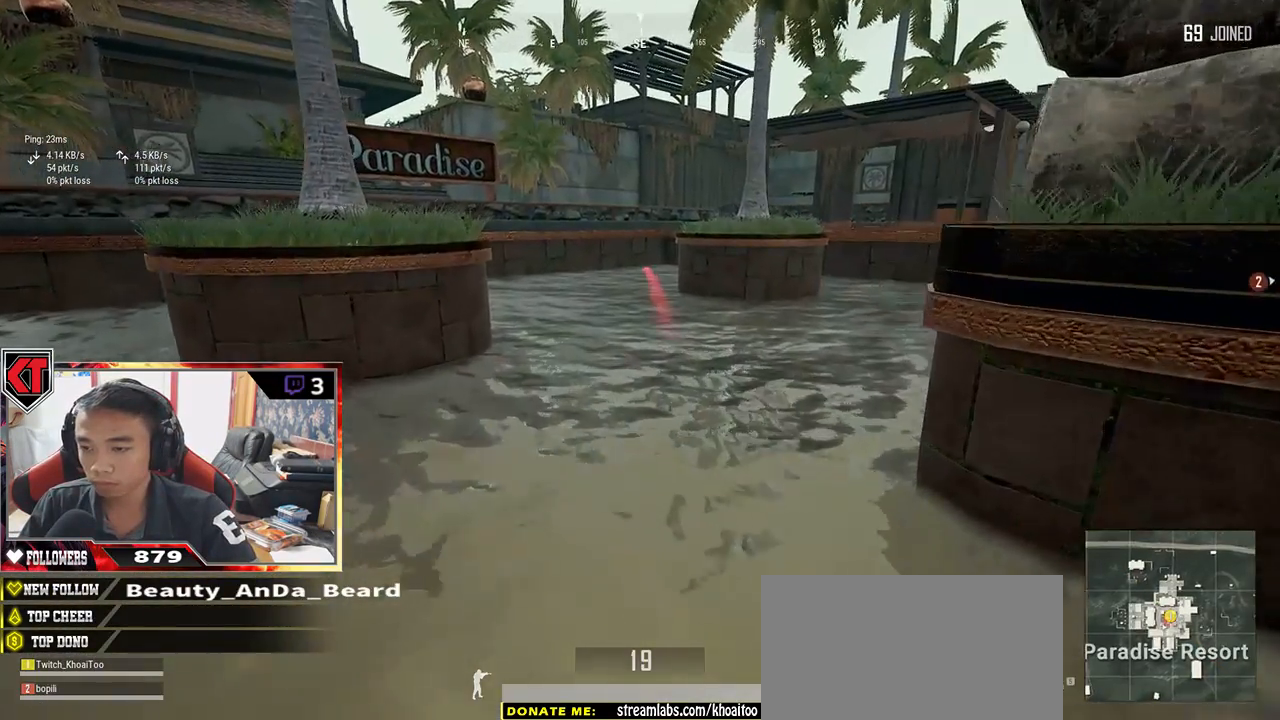
{"keys": ["w"], "mouse": [], "events": [[333, "shift", "up"]]}
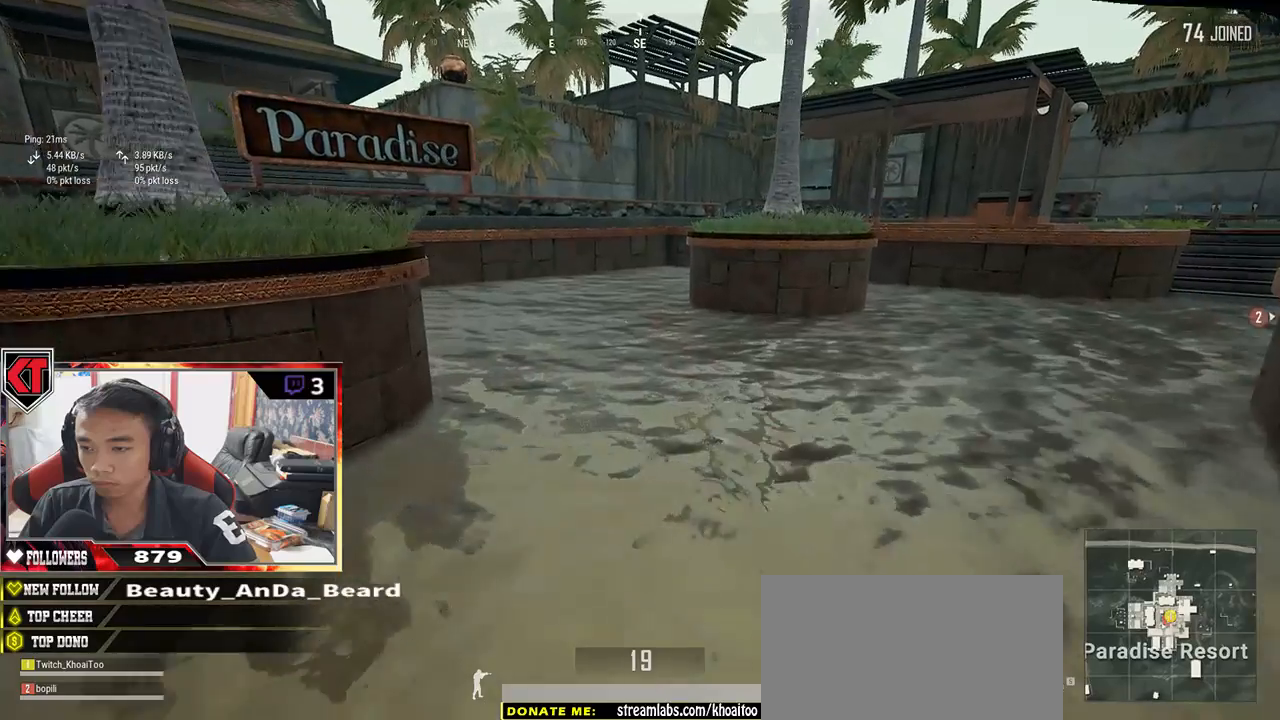
{"keys": [], "mouse": [], "events": [[67, "w", "up"]]}
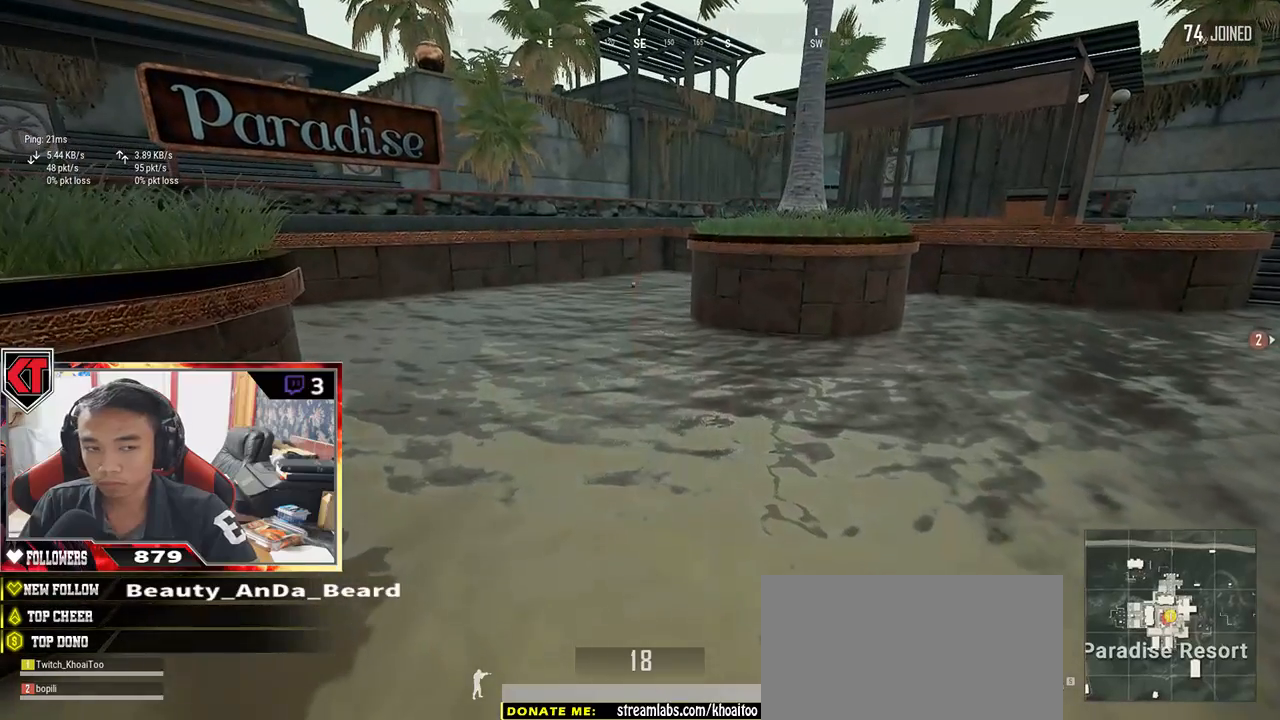
{"keys": [], "mouse": [], "events": []}
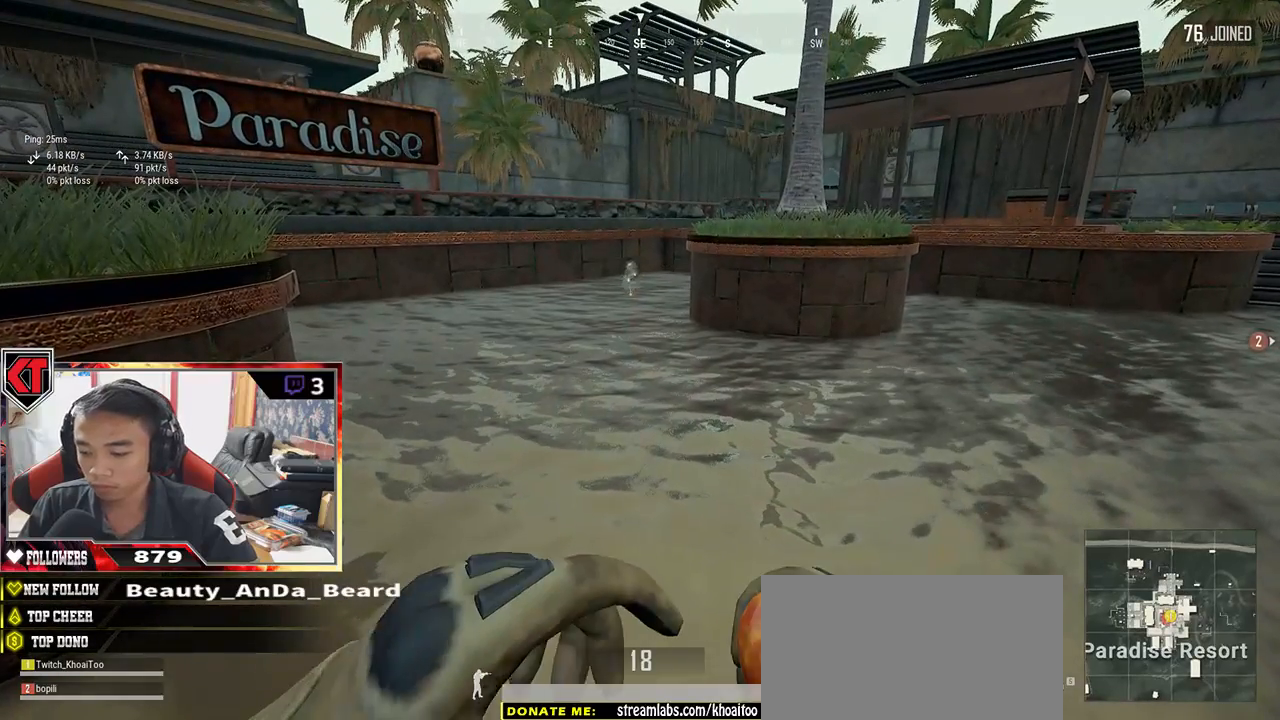
{"keys": [], "mouse": [], "events": []}
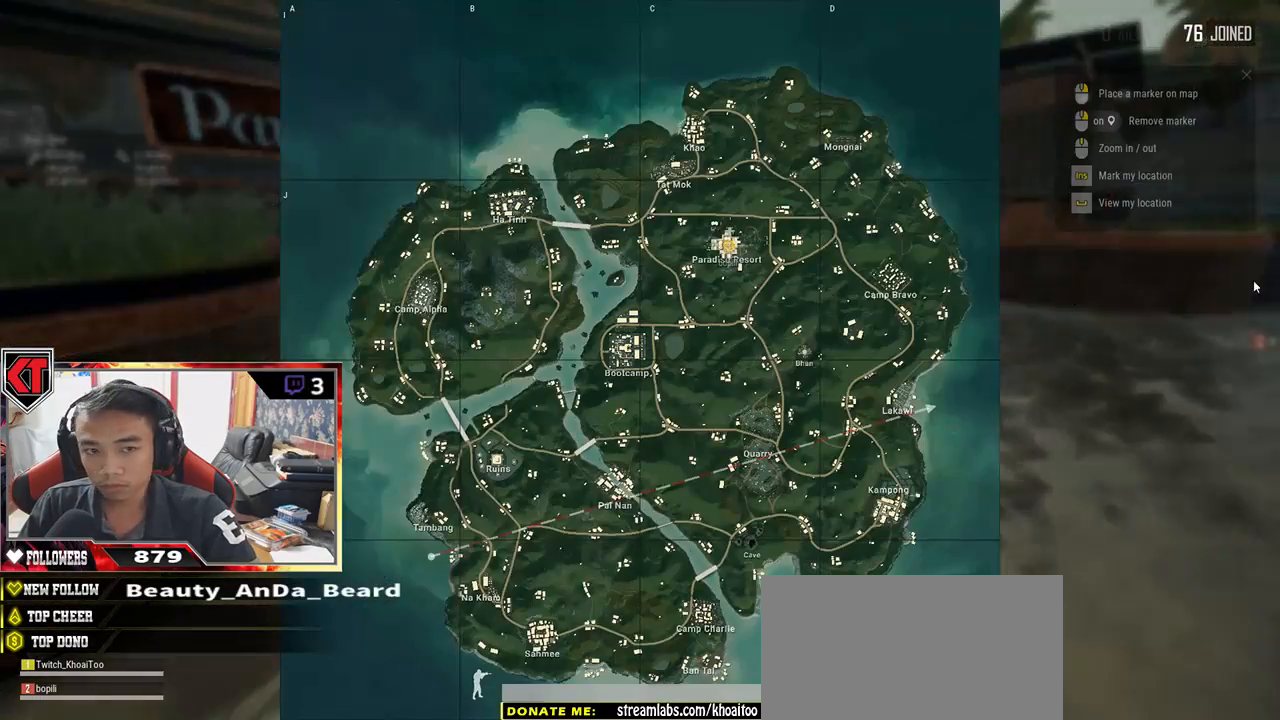
{"keys": [], "mouse": [], "events": []}
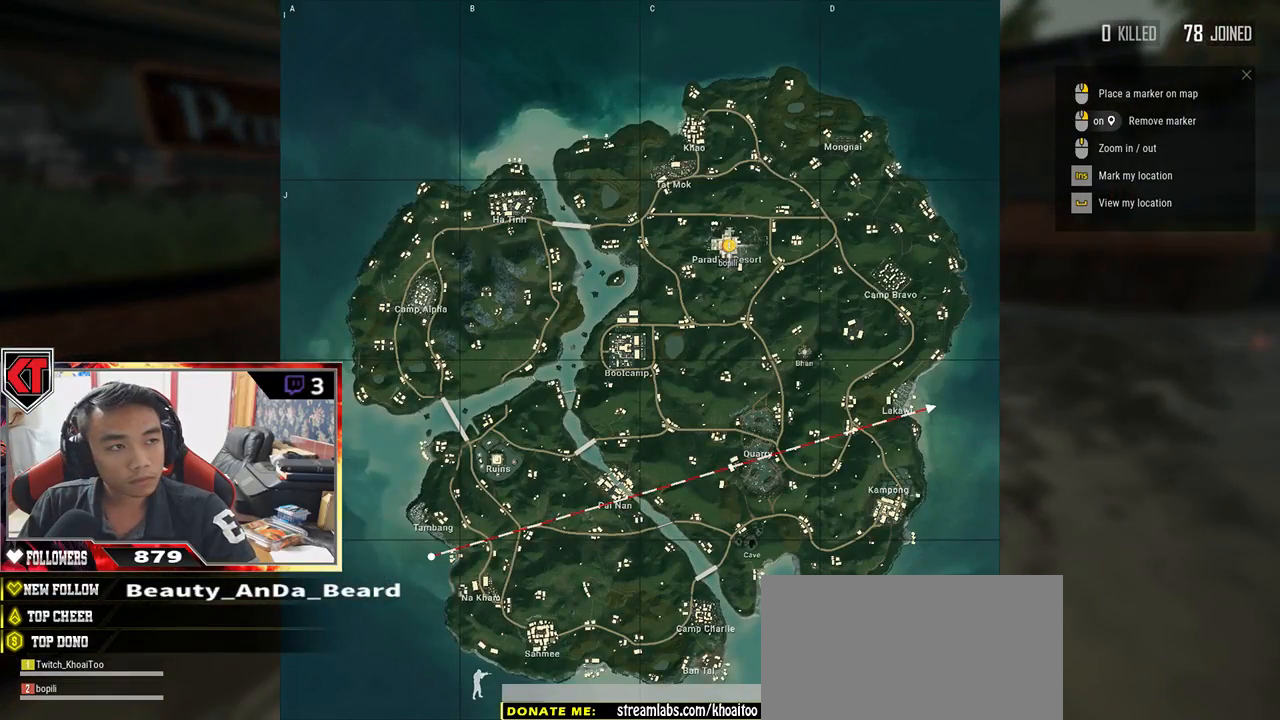
{"keys": [], "mouse": [], "events": []}
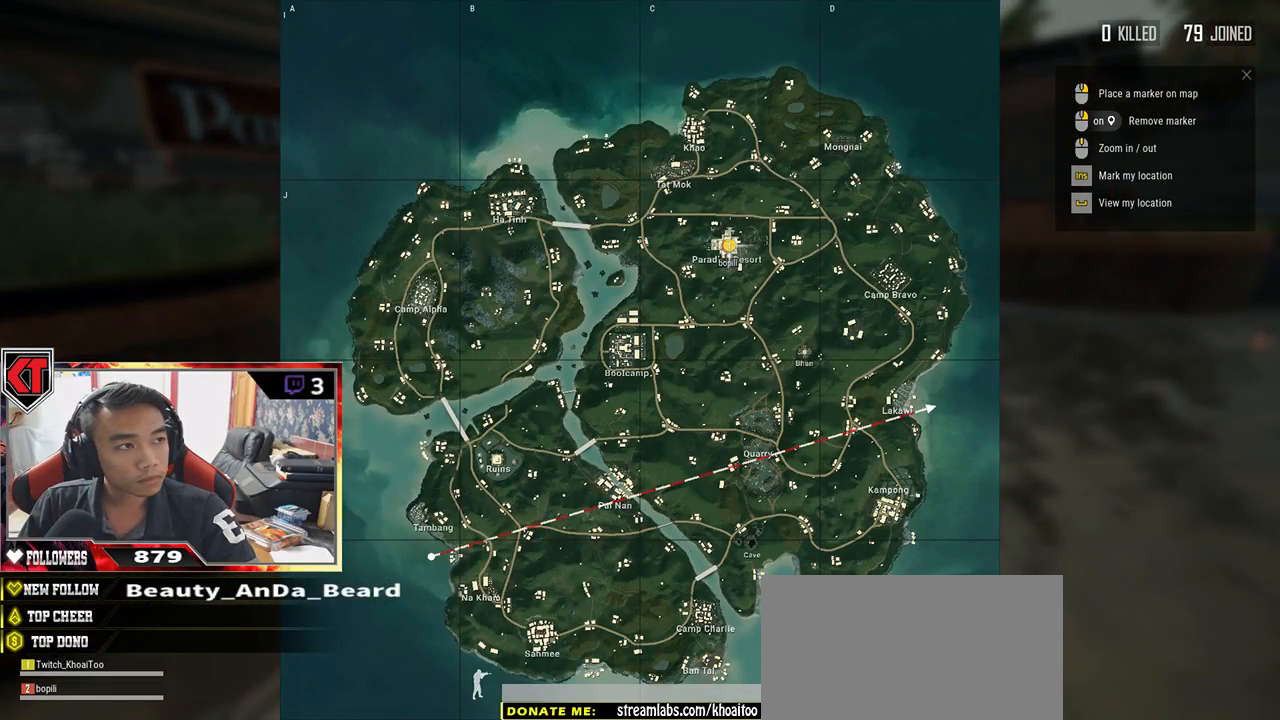
{"keys": [], "mouse": [], "events": [[333, "mouse_left", "down"], [450, "mouse_left", "up"]]}
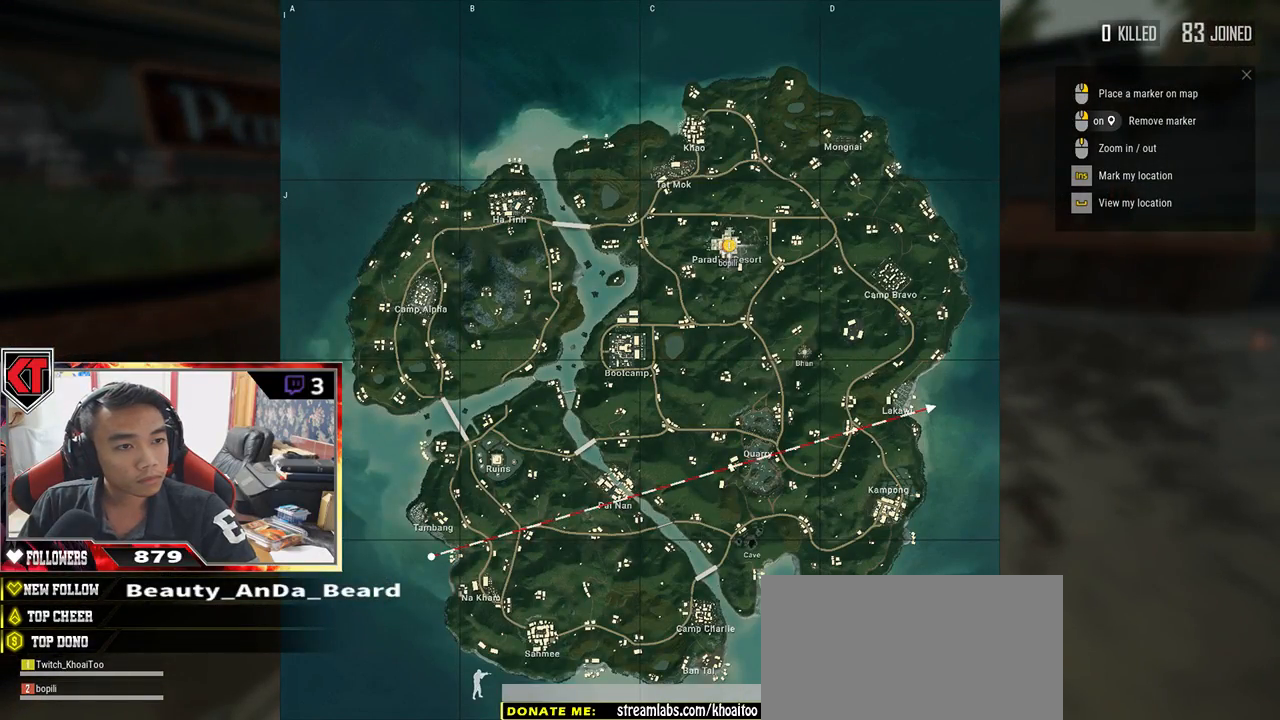
{"keys": [], "mouse": [], "events": []}
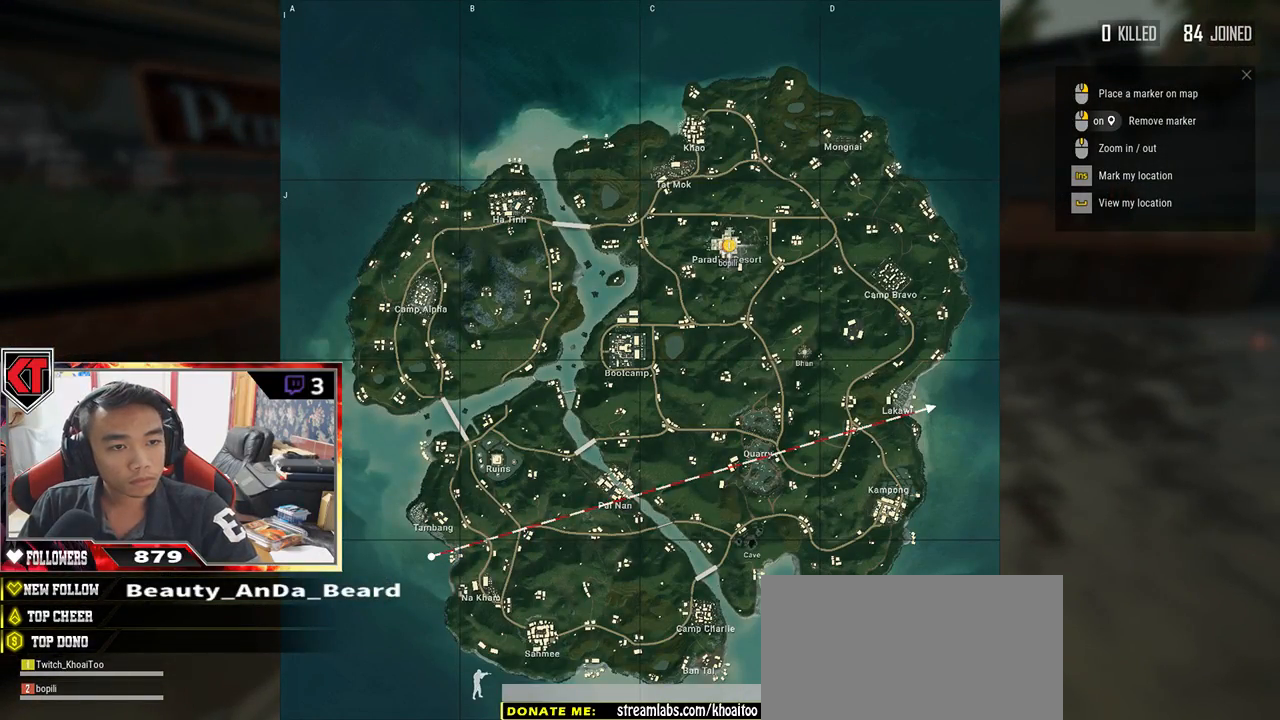
{"keys": [], "mouse": [], "events": [[117, "mouse_left", "down"], [183, "mouse_left", "up"], [417, "mouse_left", "down"], [483, "mouse_left", "up"]]}
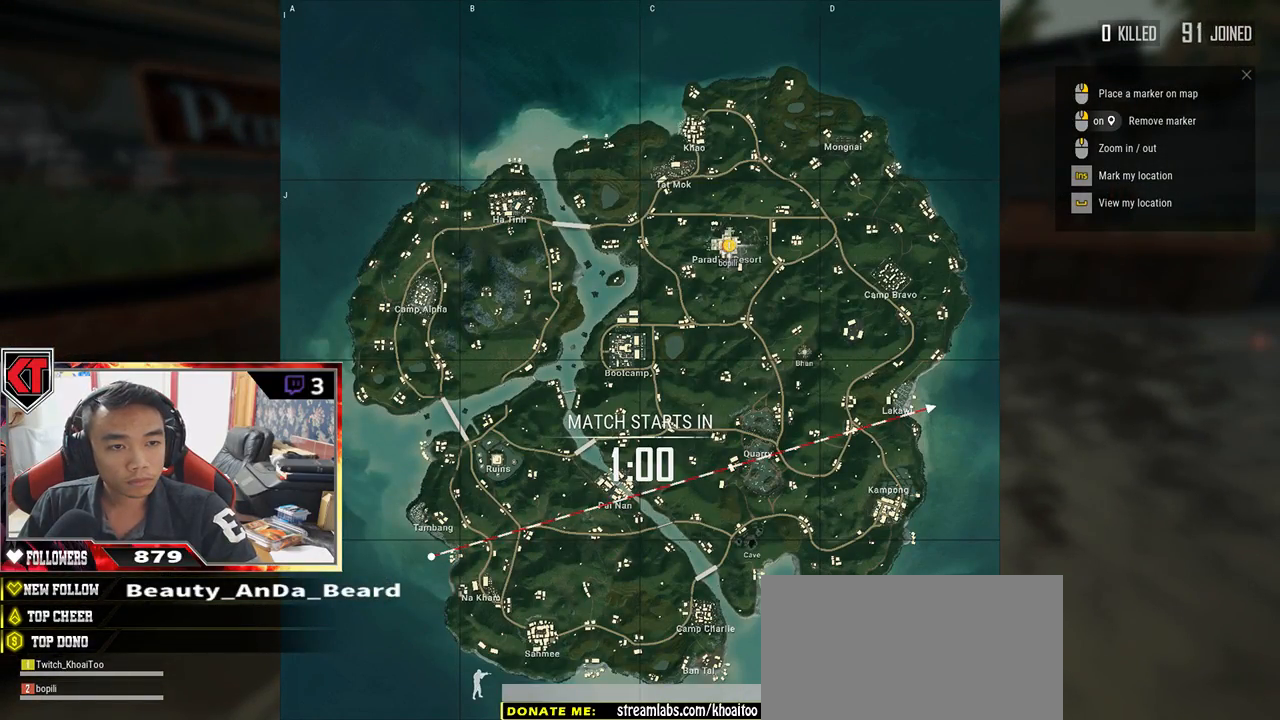
{"keys": [], "mouse": [], "events": [[133, "mouse_left", "down"], [217, "mouse_left", "up"], [417, "mouse_left", "down"], [500, "mouse_left", "up"]]}
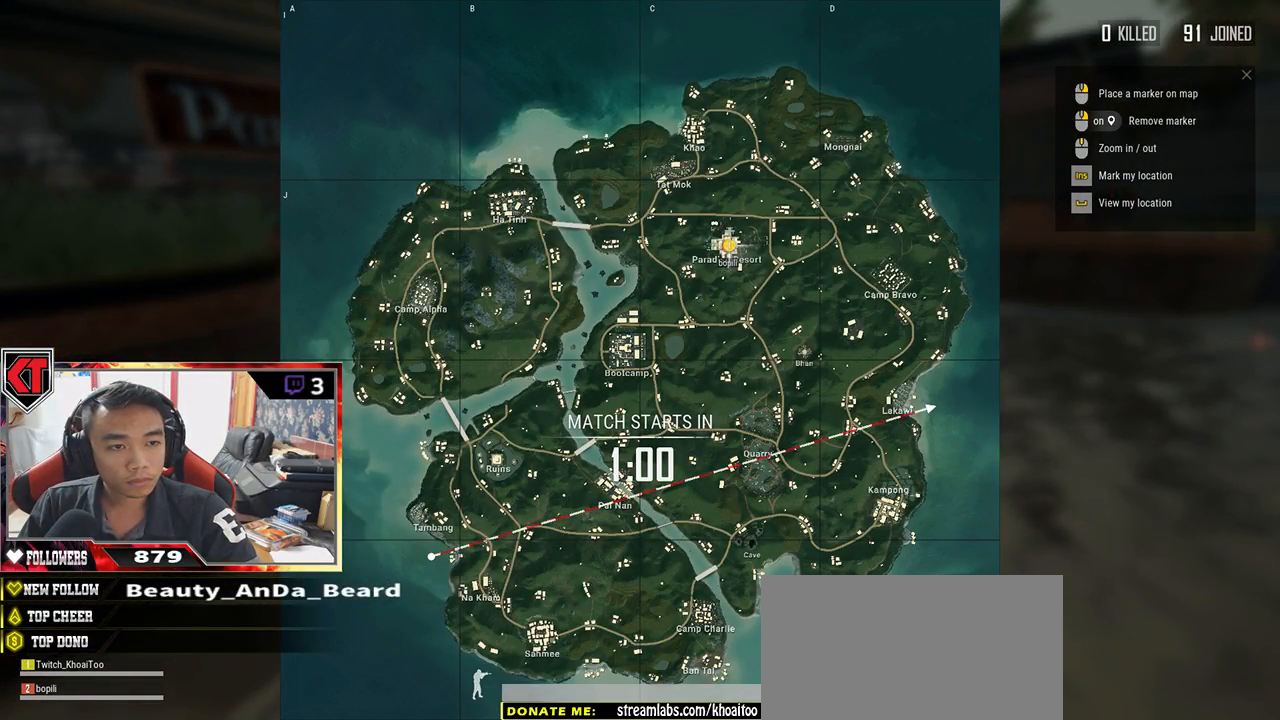
{"keys": [], "mouse": [], "events": [[183, "mouse_left", "down"], [250, "mouse_left", "up"], [400, "mouse_left", "down"], [467, "mouse_left", "up"]]}
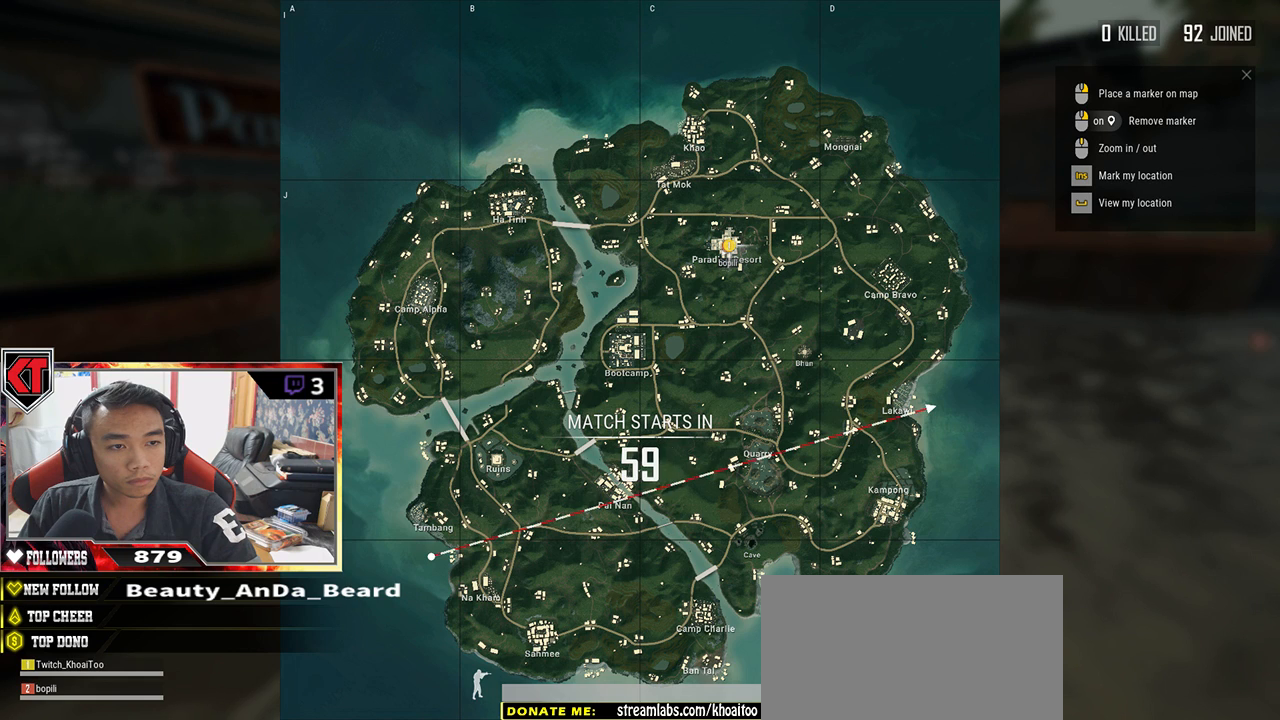
{"keys": [], "mouse": [], "events": [[133, "mouse_left", "down"], [217, "mouse_left", "up"], [400, "mouse_left", "down"], [467, "mouse_left", "up"]]}
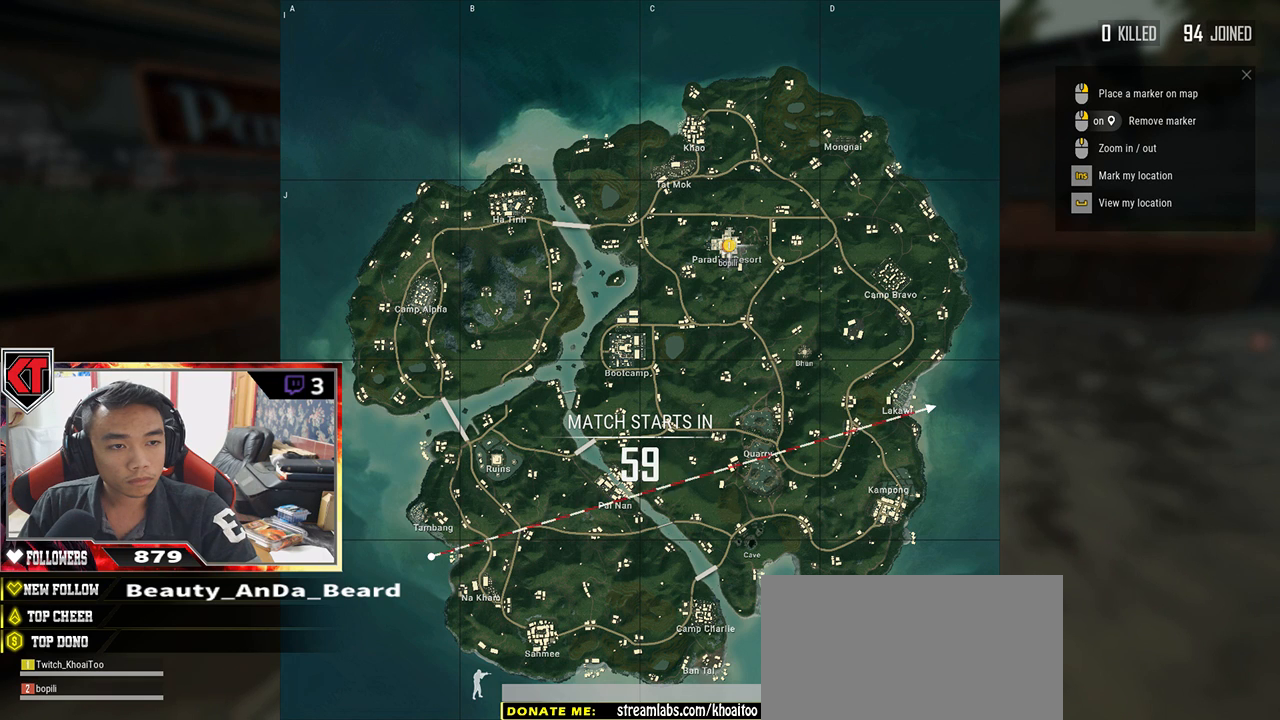
{"keys": [], "mouse": [], "events": [[117, "mouse_left", "down"], [200, "mouse_left", "up"], [350, "mouse_left", "down"], [433, "mouse_left", "up"]]}
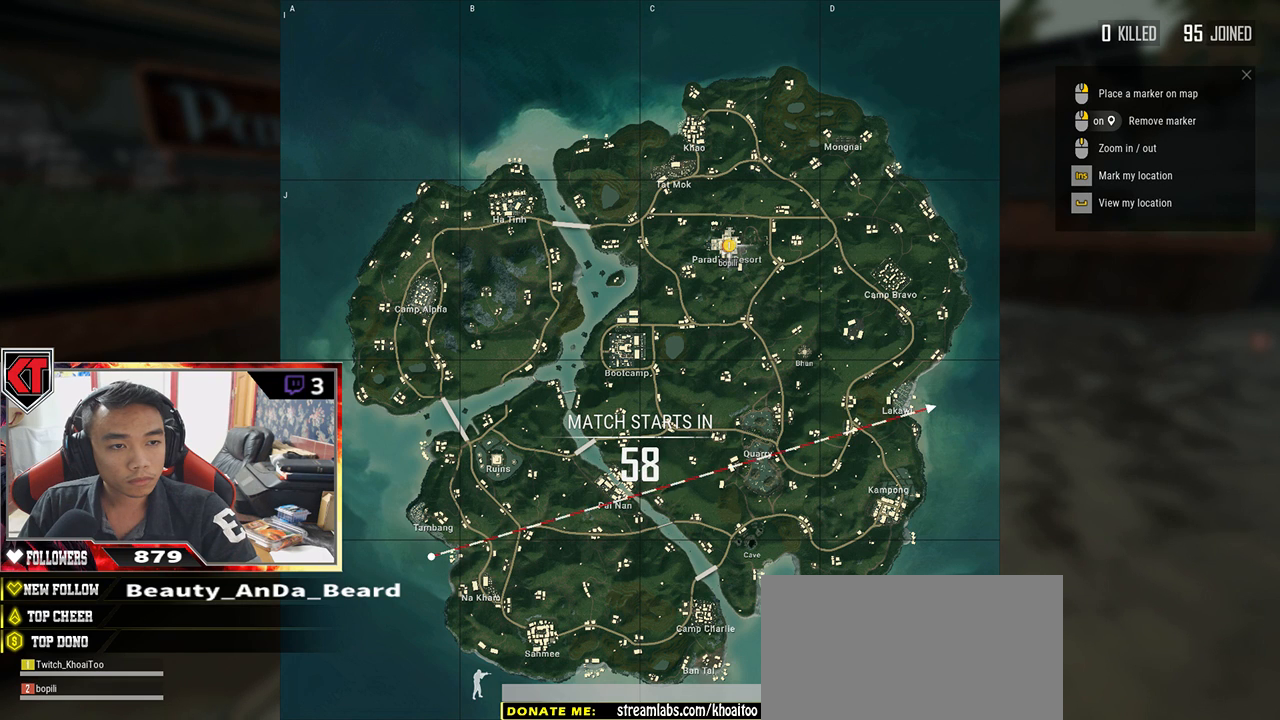
{"keys": [], "mouse": [], "events": [[100, "mouse_left", "down"], [183, "mouse_left", "up"], [350, "mouse_left", "down"], [433, "mouse_left", "up"]]}
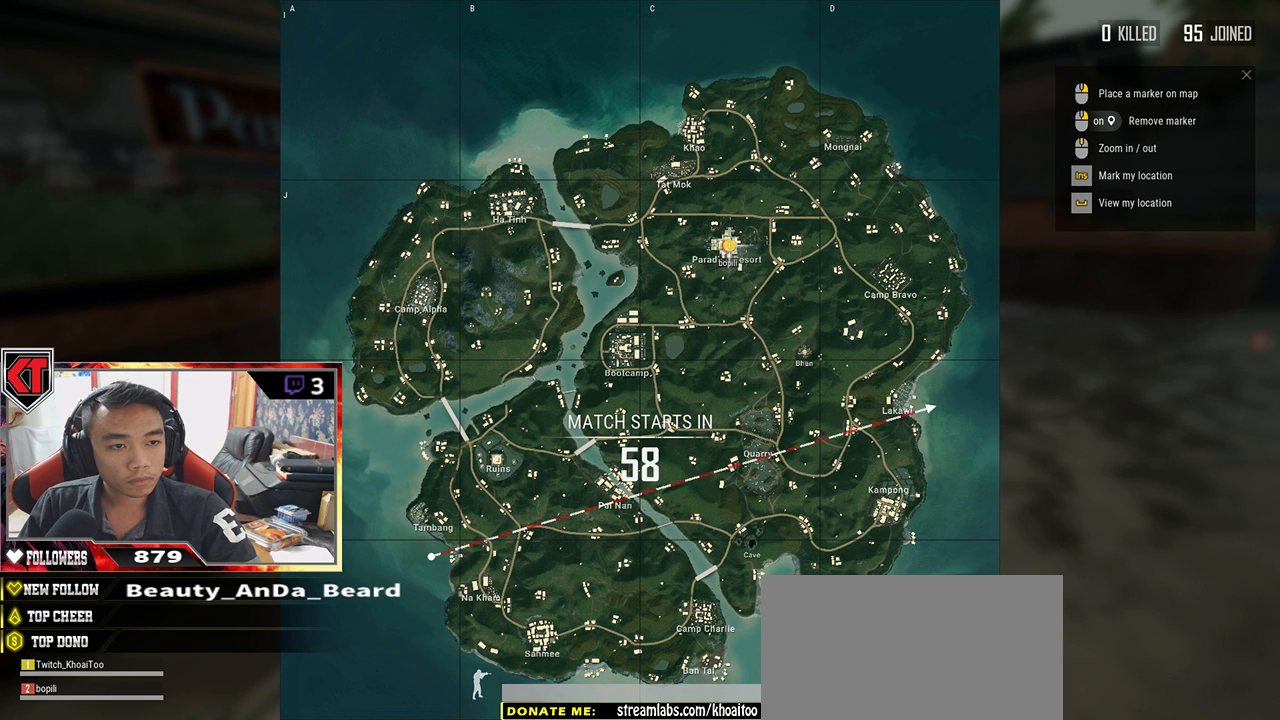
{"keys": [], "mouse": [], "events": [[133, "mouse_left", "down"], [200, "mouse_left", "up"], [383, "mouse_left", "down"], [433, "mouse_left", "up"]]}
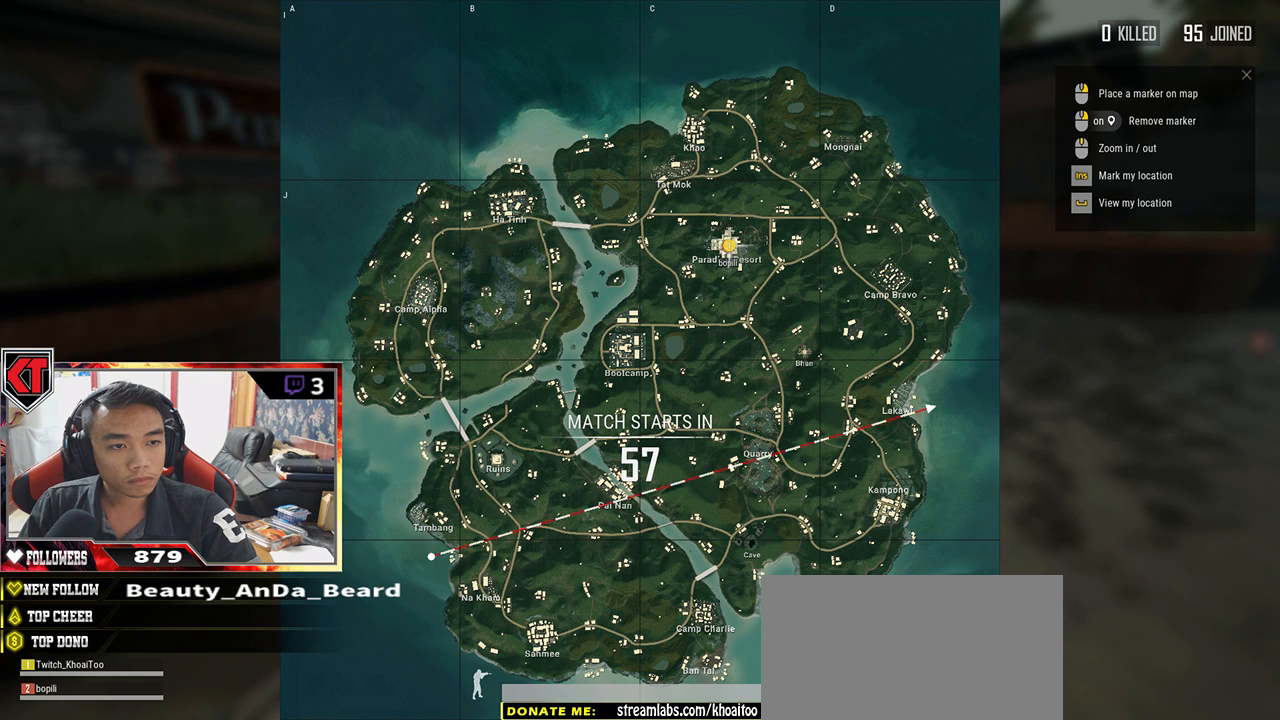
{"keys": [], "mouse": [], "events": [[117, "mouse_left", "down"], [183, "mouse_left", "up"], [383, "mouse_left", "down"], [433, "mouse_left", "up"]]}
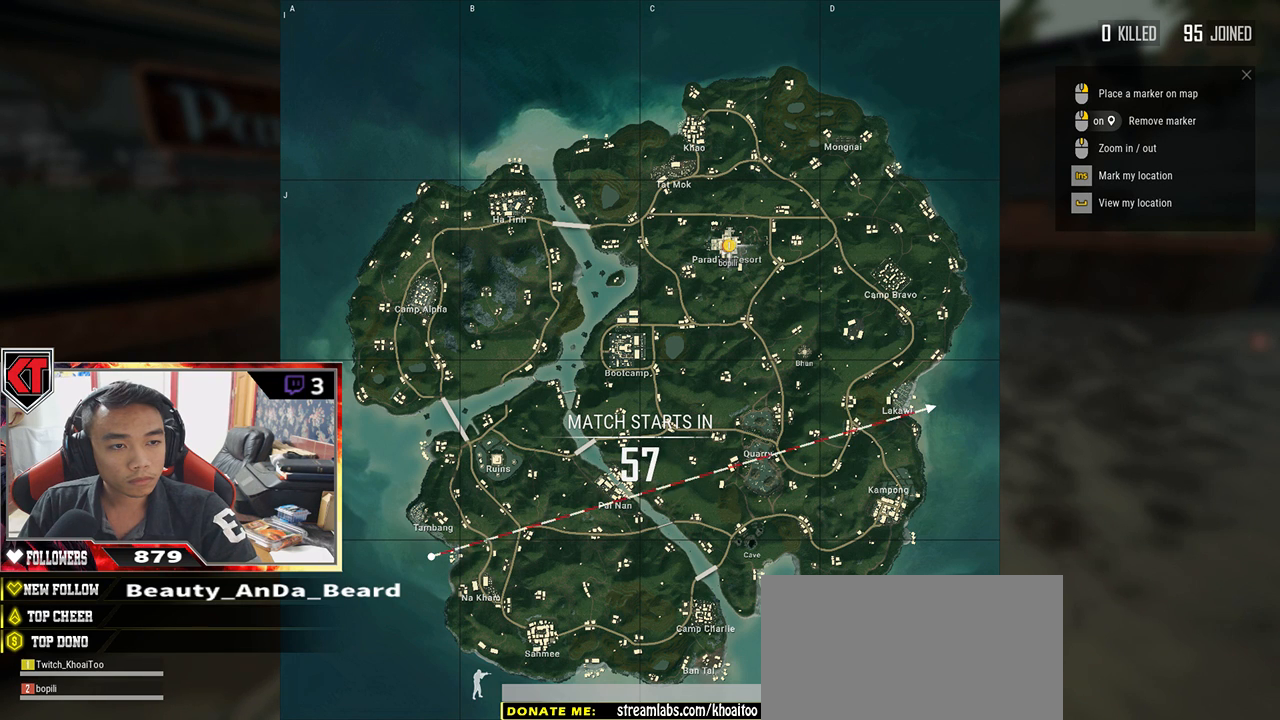
{"keys": [], "mouse": [], "events": [[133, "mouse_left", "down"], [217, "mouse_left", "up"], [383, "mouse_left", "down"], [433, "mouse_left", "up"]]}
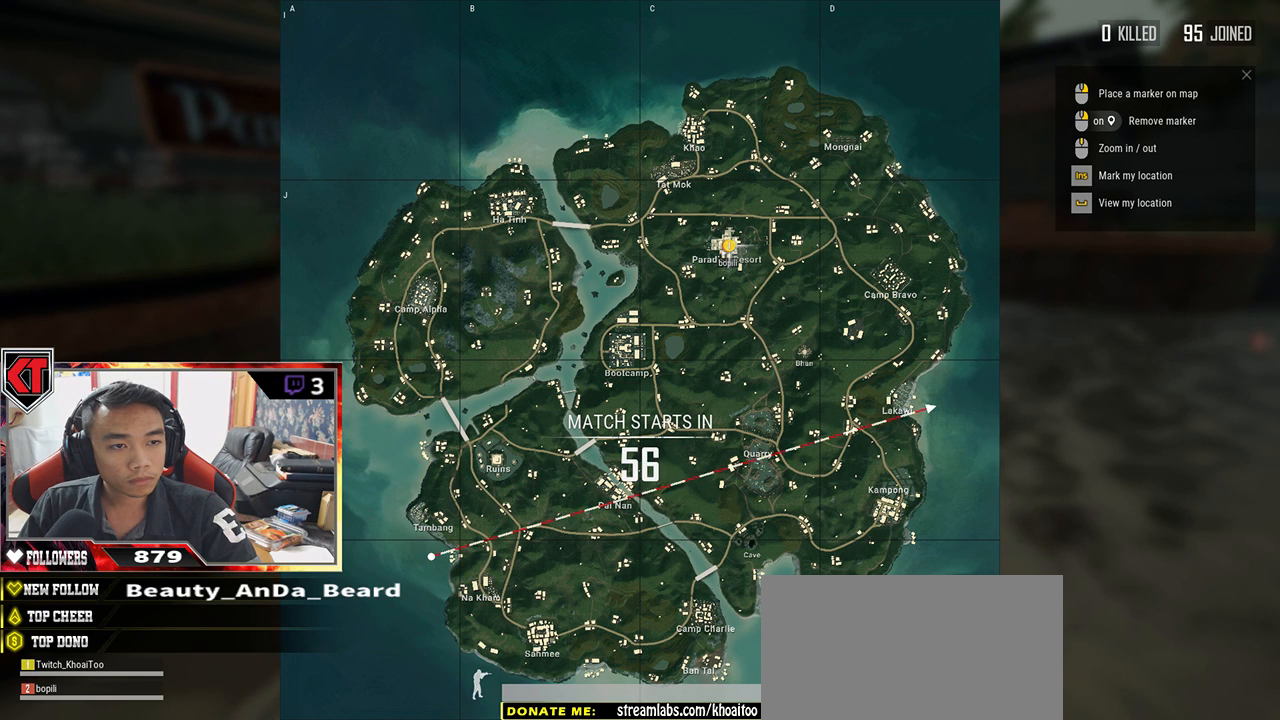
{"keys": [], "mouse": [], "events": [[133, "mouse_left", "down"], [200, "mouse_left", "up"], [383, "mouse_left", "down"], [450, "mouse_left", "up"]]}
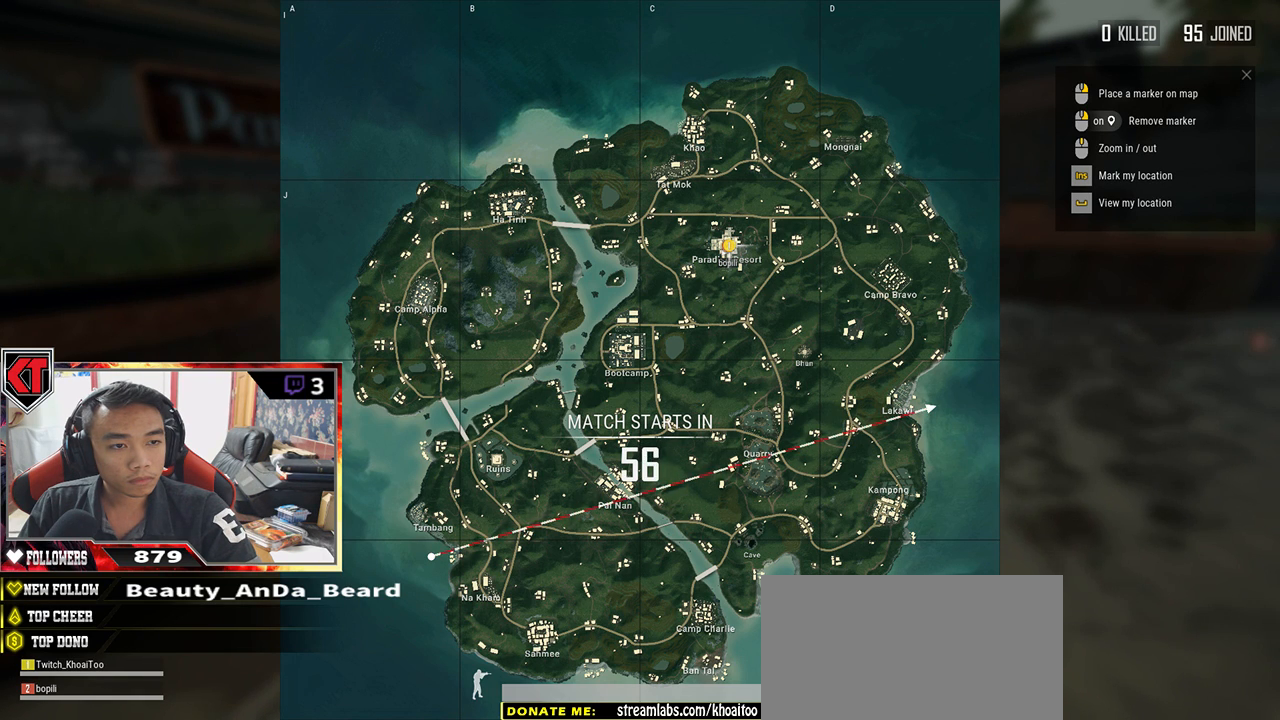
{"keys": [], "mouse": [], "events": [[133, "mouse_left", "down"], [217, "mouse_left", "up"], [400, "mouse_left", "down"], [450, "mouse_left", "up"]]}
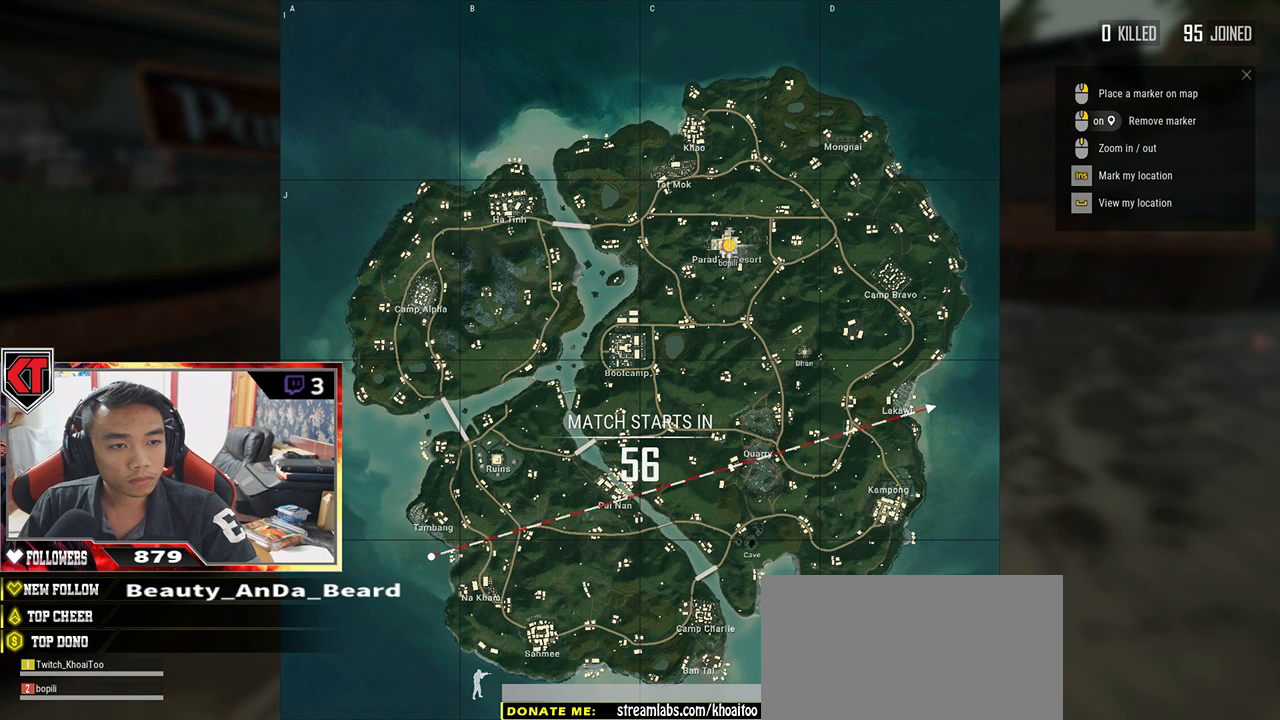
{"keys": [], "mouse": [], "events": [[150, "mouse_left", "down"], [233, "mouse_left", "up"], [400, "mouse_left", "down"], [483, "mouse_left", "up"]]}
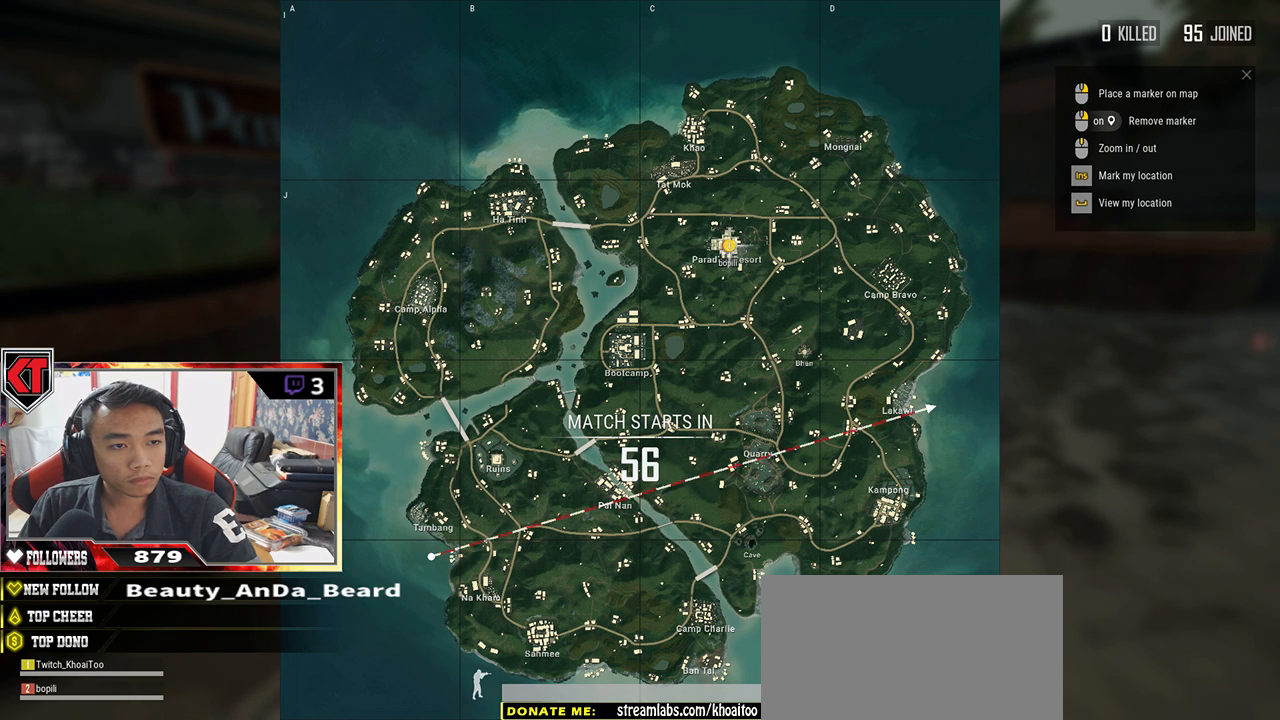
{"keys": [], "mouse": [], "events": [[183, "mouse_left", "down"], [250, "mouse_left", "up"], [433, "mouse_left", "down"], [483, "mouse_left", "up"]]}
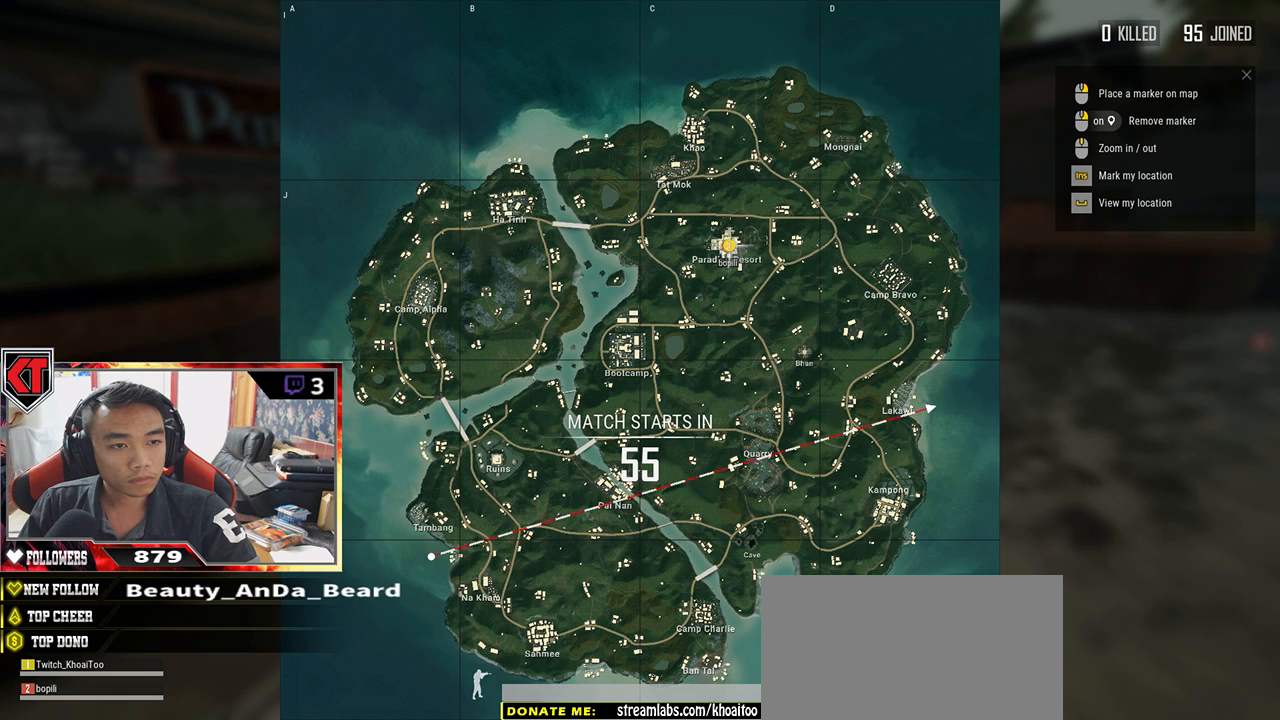
{"keys": [], "mouse": ["left"], "events": [[200, "mouse_left", "down"], [283, "mouse_left", "up"], [450, "mouse_left", "down"]]}
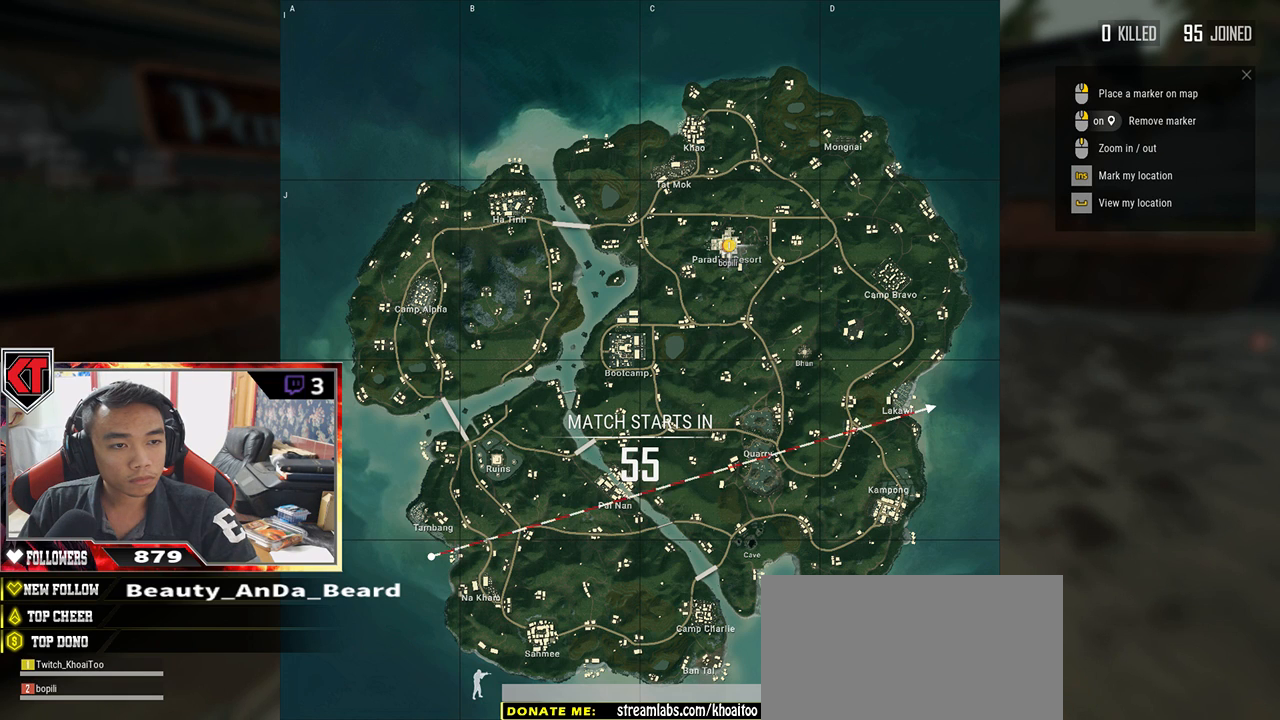
{"keys": [], "mouse": ["left"], "events": [[17, "mouse_left", "up"], [200, "mouse_left", "down"], [283, "mouse_left", "up"], [467, "mouse_left", "down"]]}
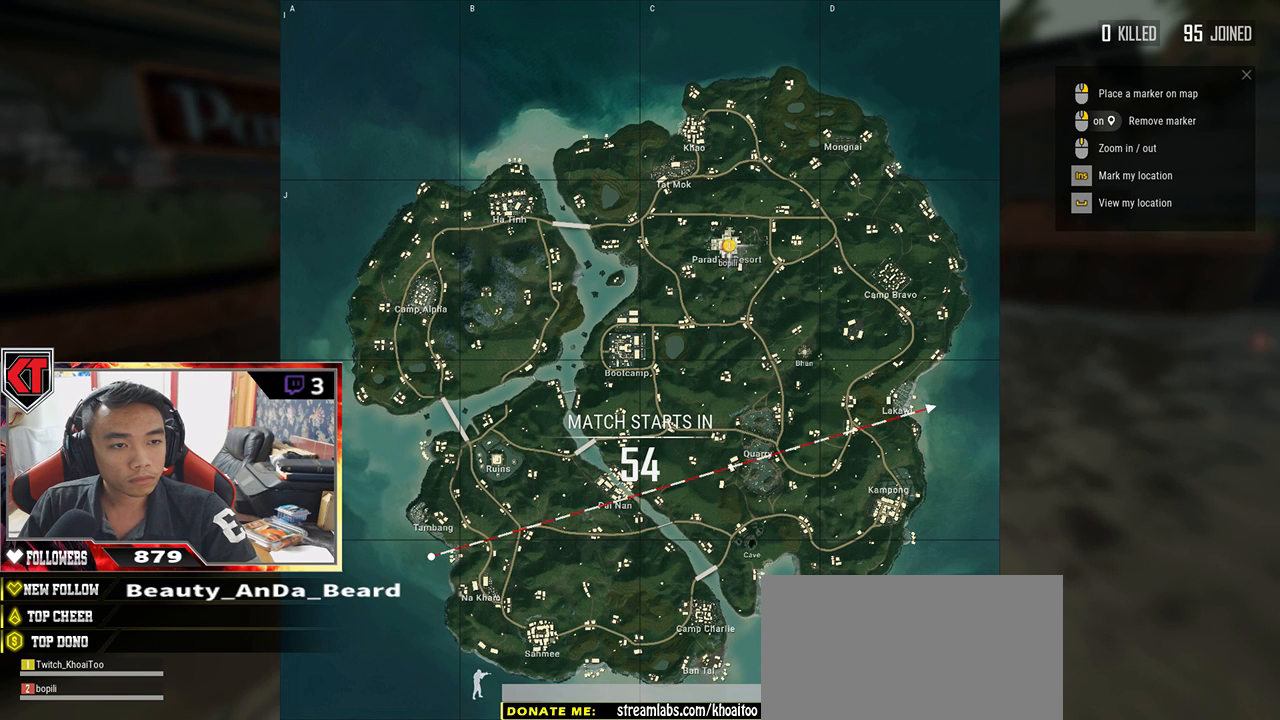
{"keys": [], "mouse": ["left"], "events": [[50, "mouse_left", "up"], [233, "mouse_left", "down"], [300, "mouse_left", "up"], [483, "mouse_left", "down"]]}